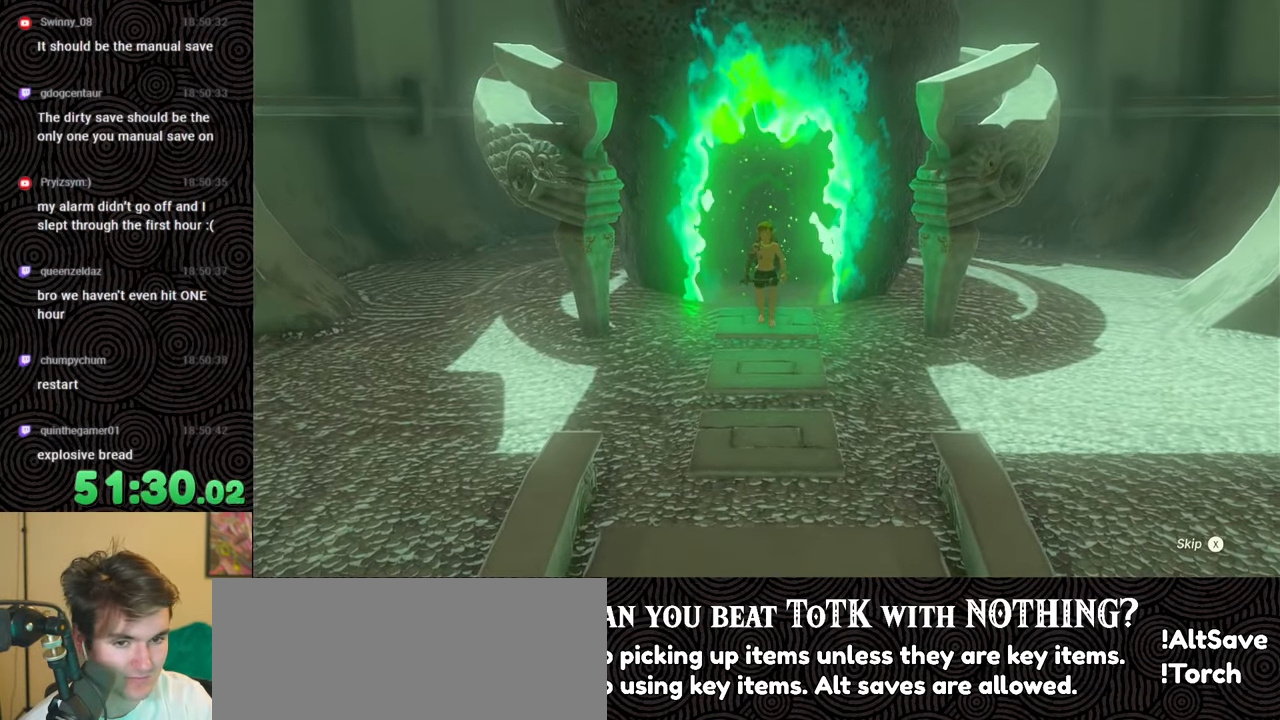
Gameplay with a controller (Nintendo layout); each line is a JSON object with the inputs held at the frame after it. "events" lists button and stick changes between this image and that frame as [ms after this image, input, new state], when the widget could be followed in between. Not read: L3 R3.
{"buttons": ["X"], "left_stick": "center", "right_stick": "center", "events": [[450, "X", "down"]]}
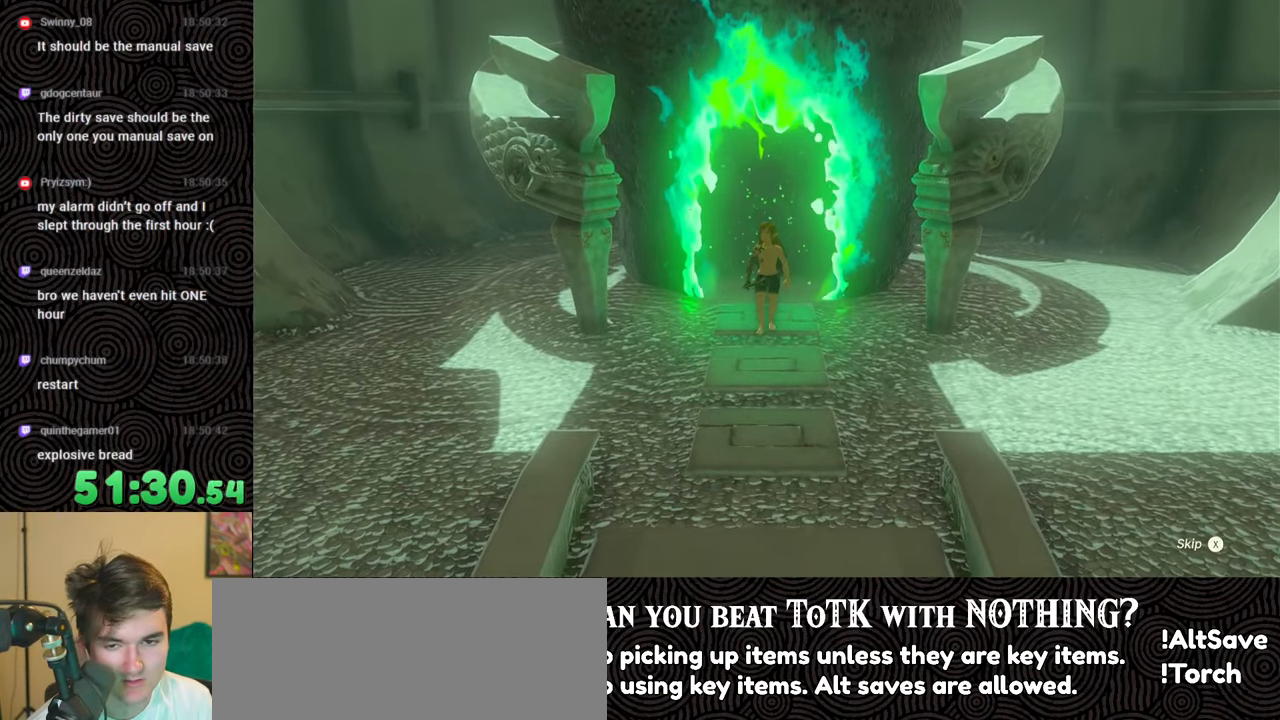
{"buttons": [], "left_stick": "up", "right_stick": "center", "events": [[133, "X", "up"], [183, "X", "down"], [300, "X", "up"], [383, "X", "down"], [417, "left_stick", "up"], [483, "X", "up"]]}
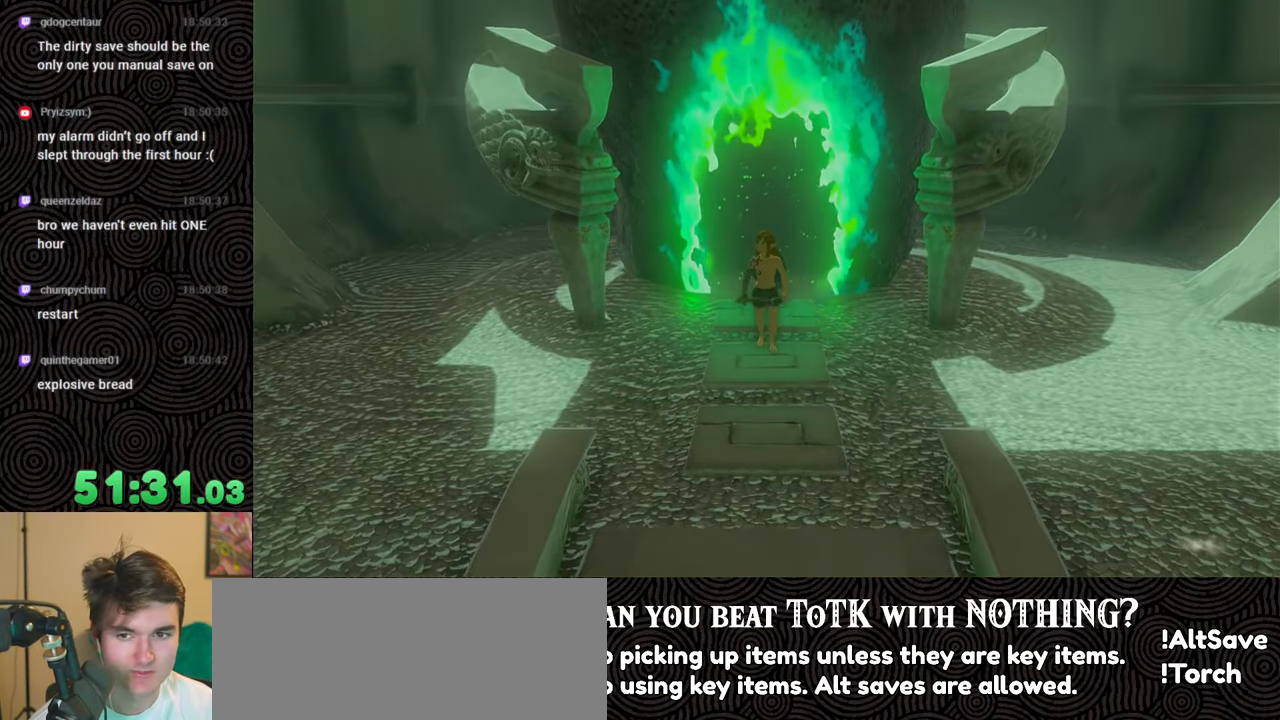
{"buttons": ["X"], "left_stick": "up", "right_stick": "center", "events": [[433, "X", "down"]]}
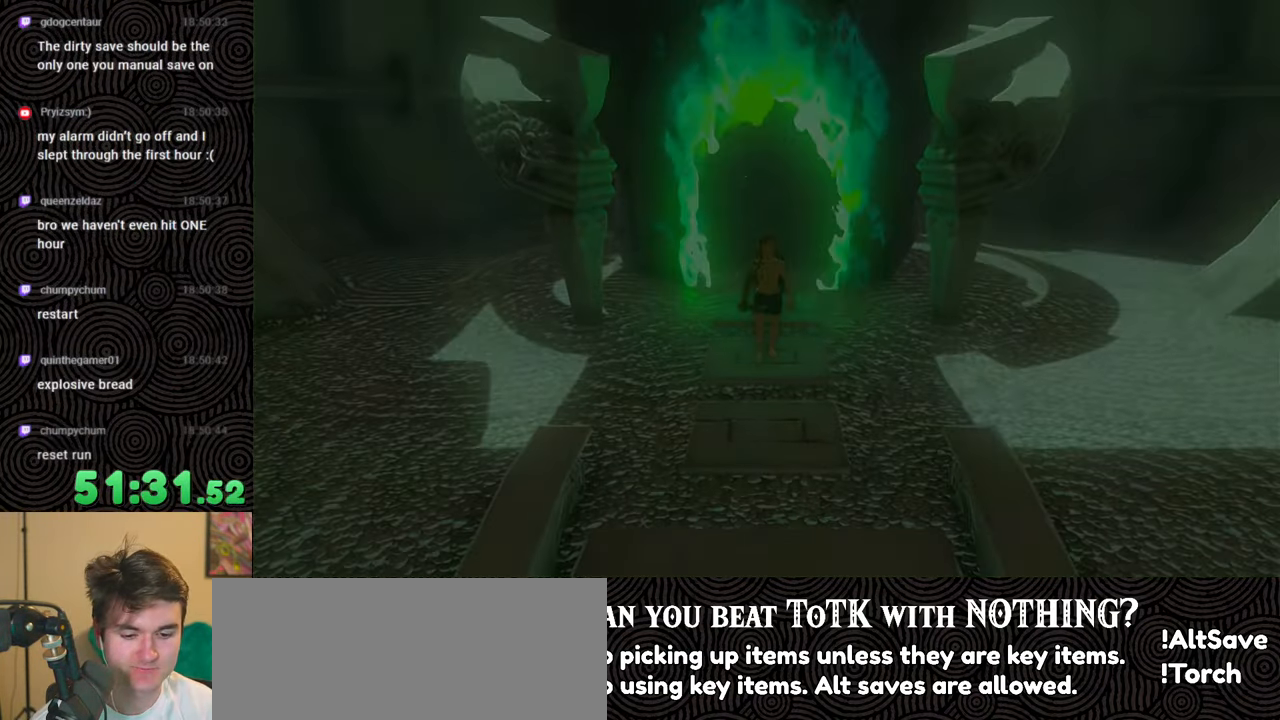
{"buttons": [], "left_stick": "up", "right_stick": "center", "events": [[33, "X", "up"]]}
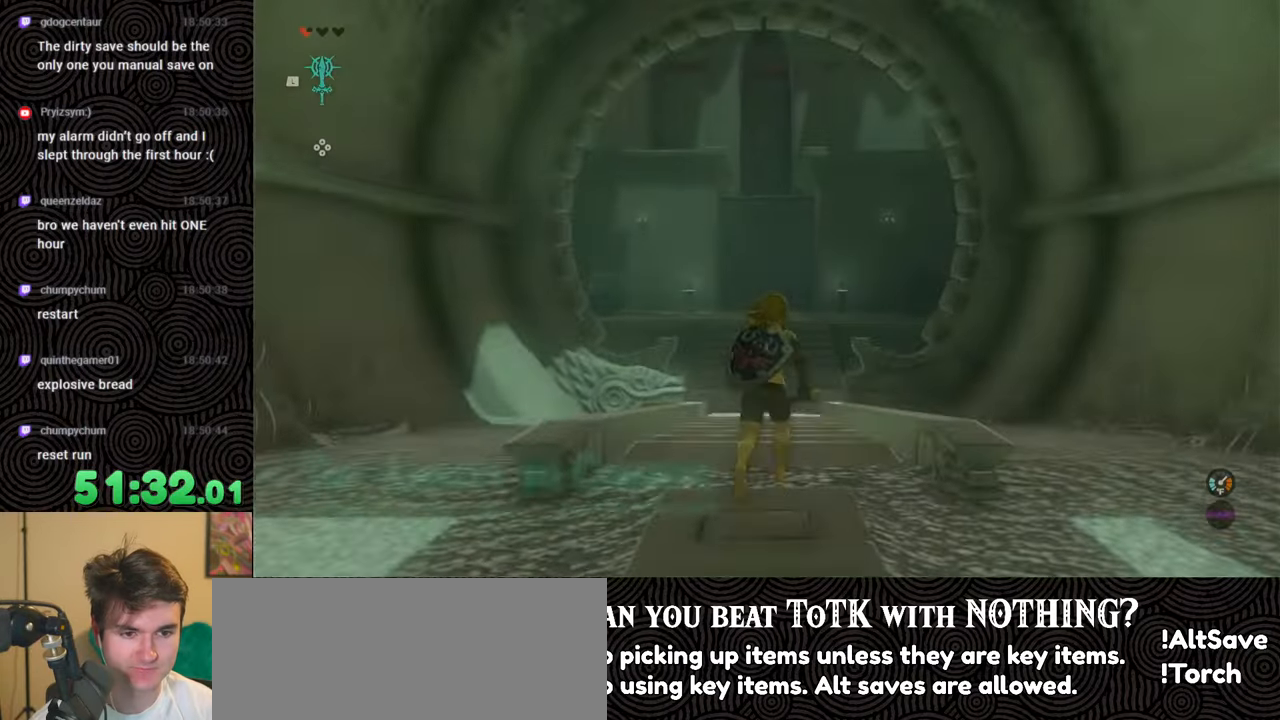
{"buttons": ["B"], "left_stick": "up", "right_stick": "center", "events": [[383, "B", "down"]]}
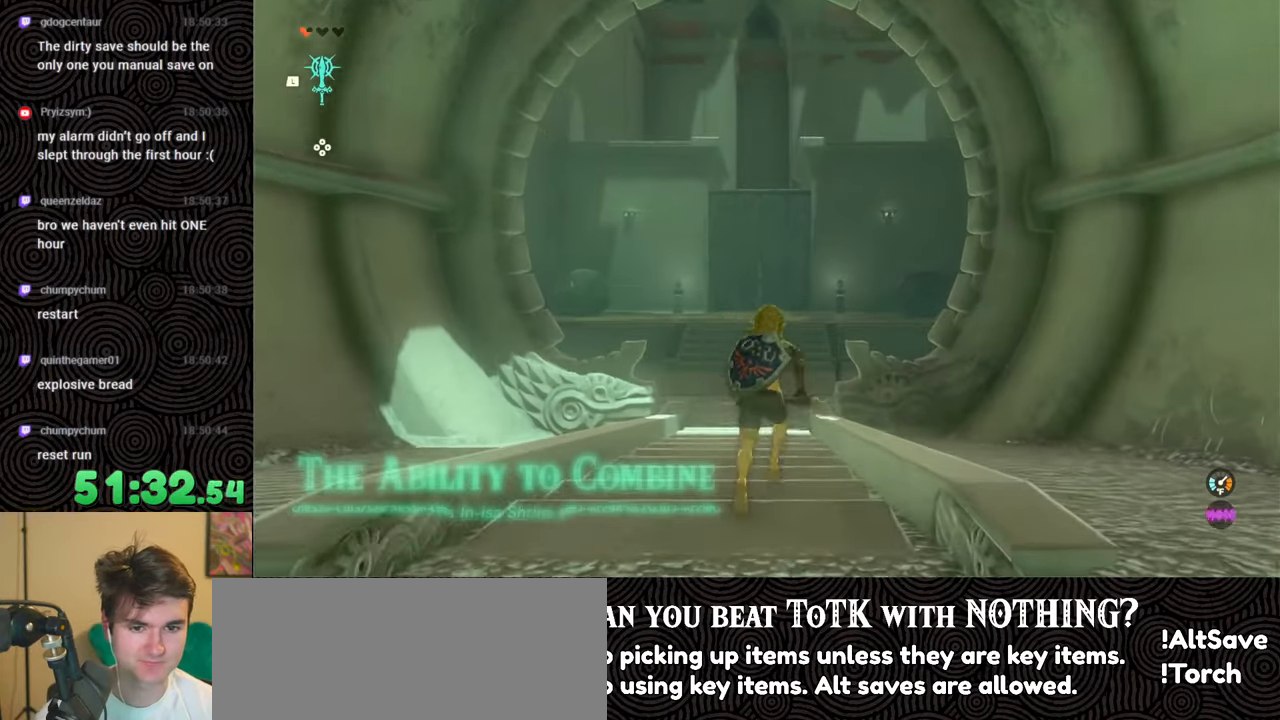
{"buttons": ["X"], "left_stick": "up", "right_stick": "center", "events": [[217, "X", "down"], [417, "B", "up"]]}
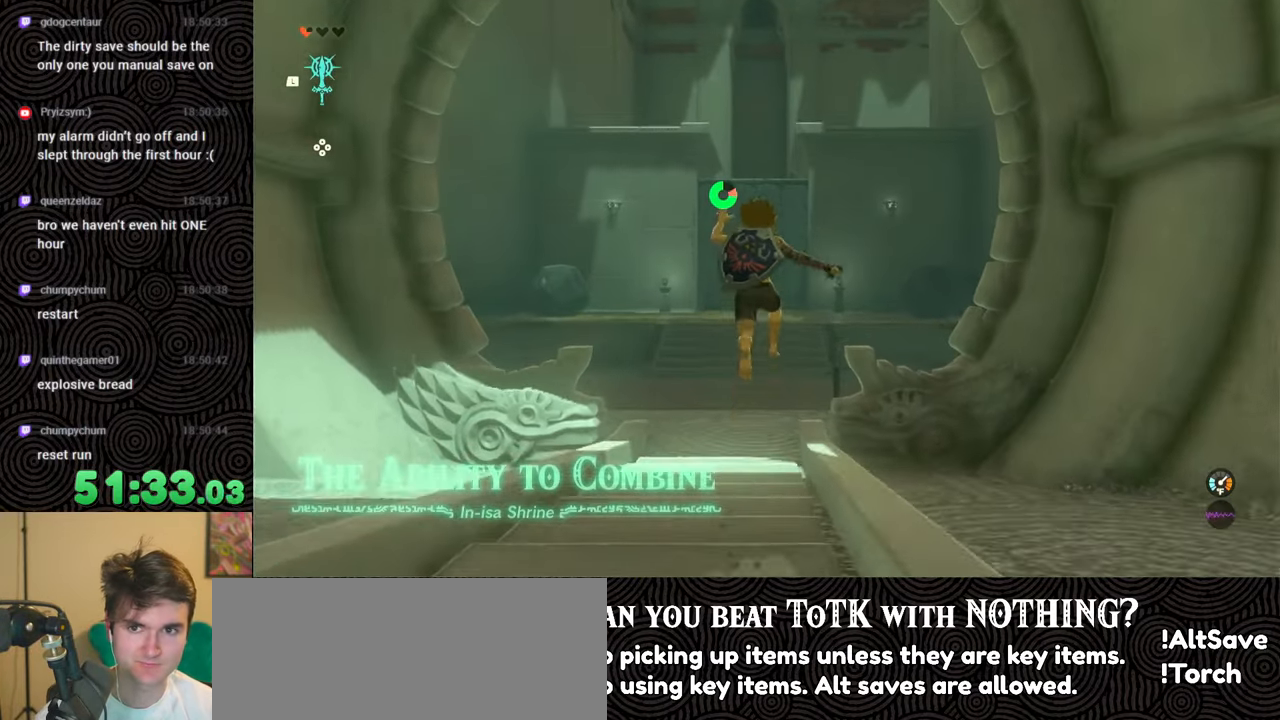
{"buttons": ["B"], "left_stick": "up", "right_stick": "center", "events": [[83, "X", "up"], [233, "B", "down"]]}
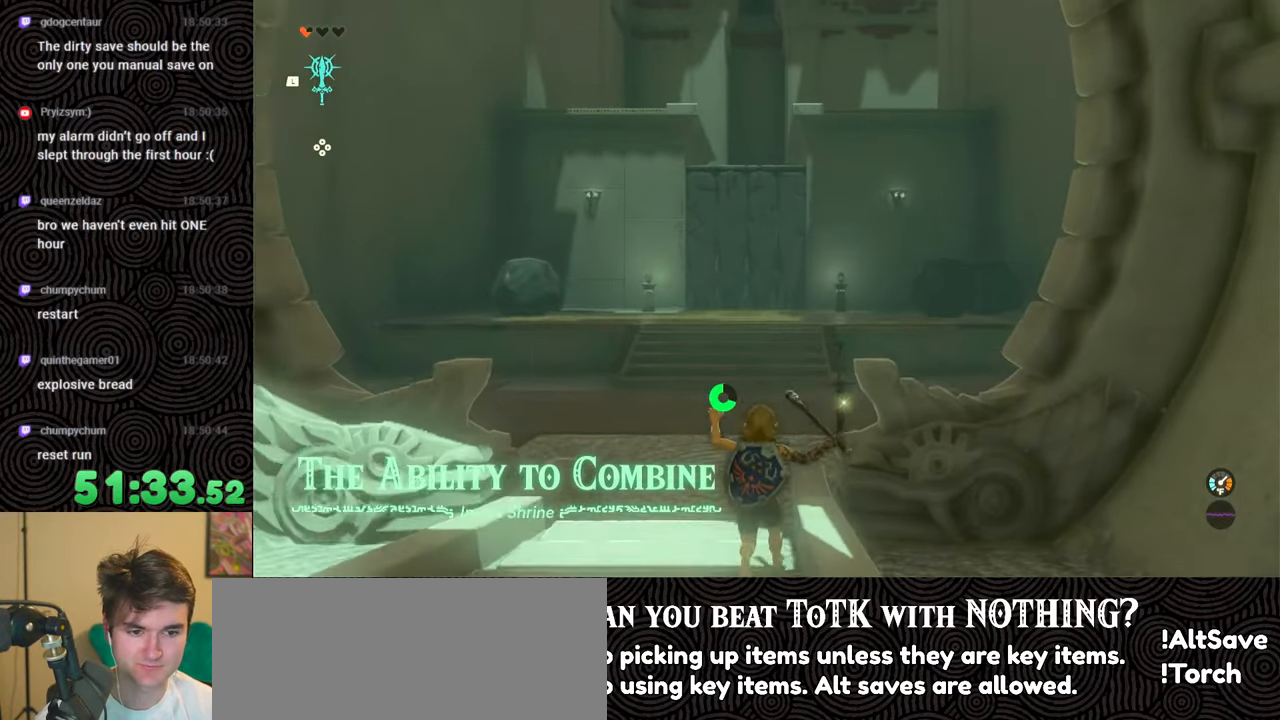
{"buttons": [], "left_stick": "up", "right_stick": "center", "events": [[183, "X", "down"], [333, "X", "up"], [417, "B", "up"]]}
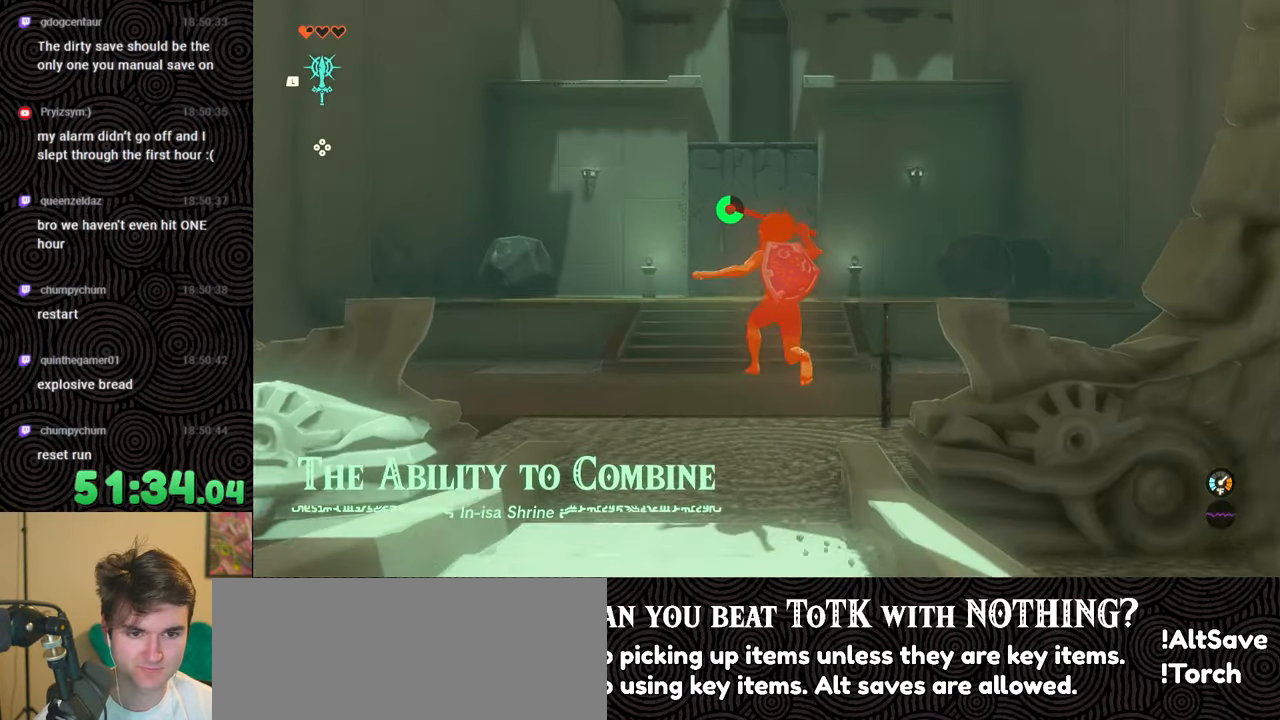
{"buttons": [], "left_stick": "up", "right_stick": "center", "events": []}
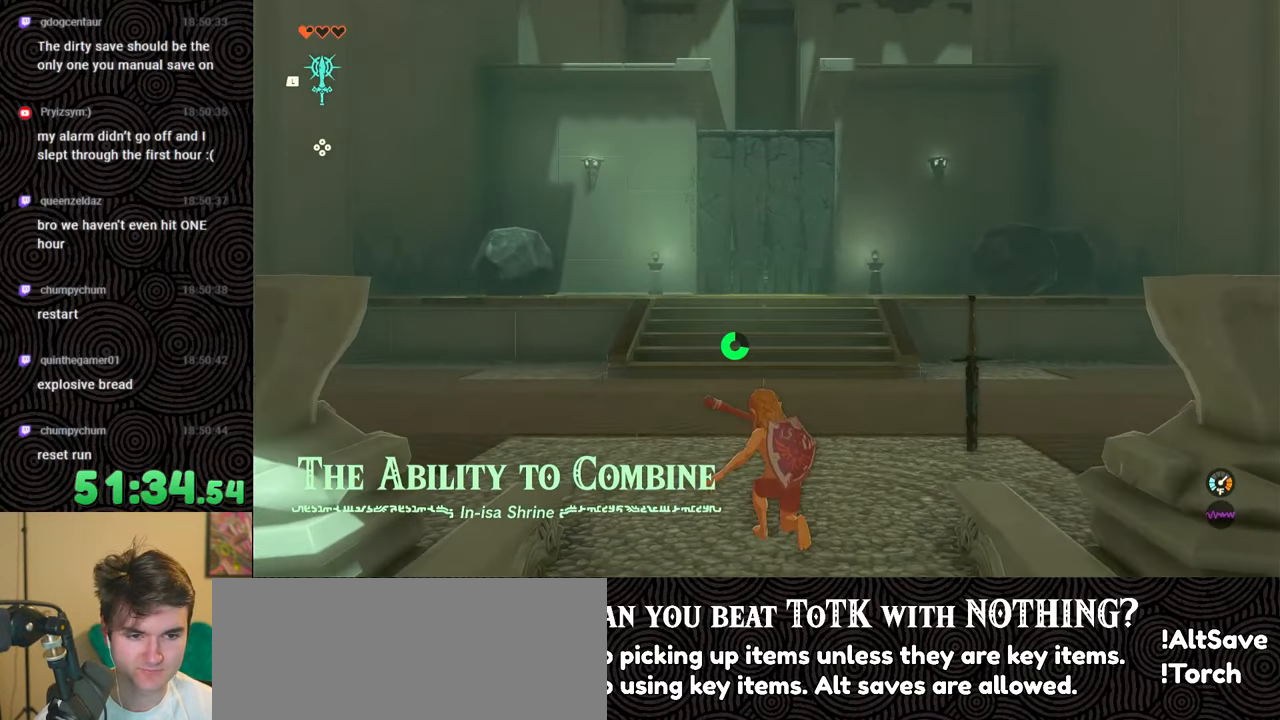
{"buttons": [], "left_stick": "up", "right_stick": "center", "events": []}
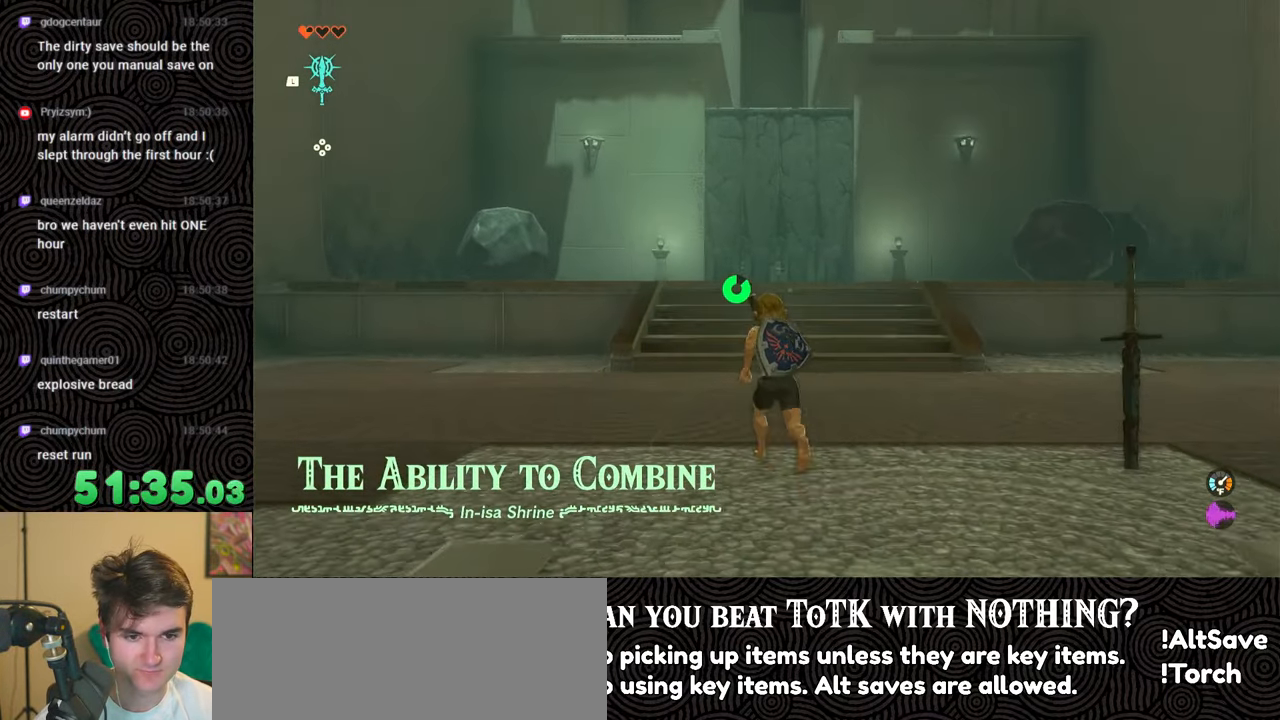
{"buttons": ["B"], "left_stick": "up", "right_stick": "center", "events": [[117, "B", "down"]]}
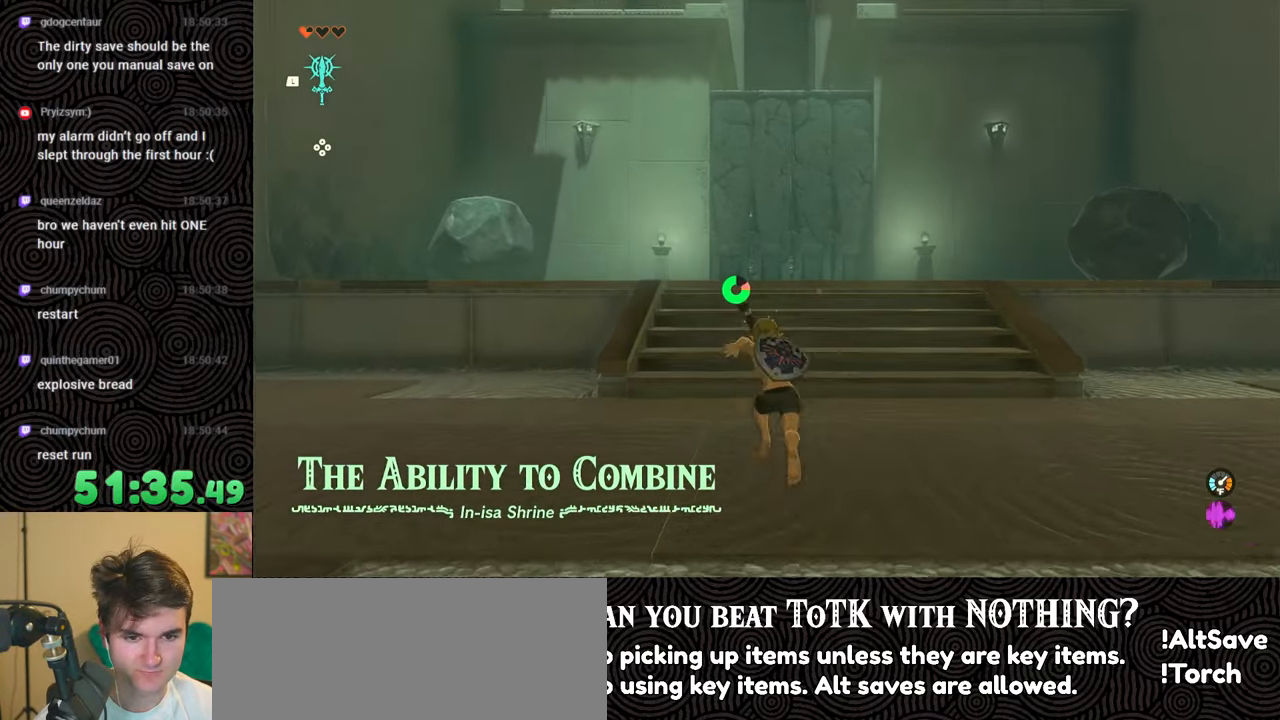
{"buttons": ["B"], "left_stick": "up", "right_stick": "center", "events": [[17, "X", "down"], [150, "left_stick", "center"], [167, "X", "up"], [200, "B", "up"], [367, "left_stick", "up"], [483, "B", "down"]]}
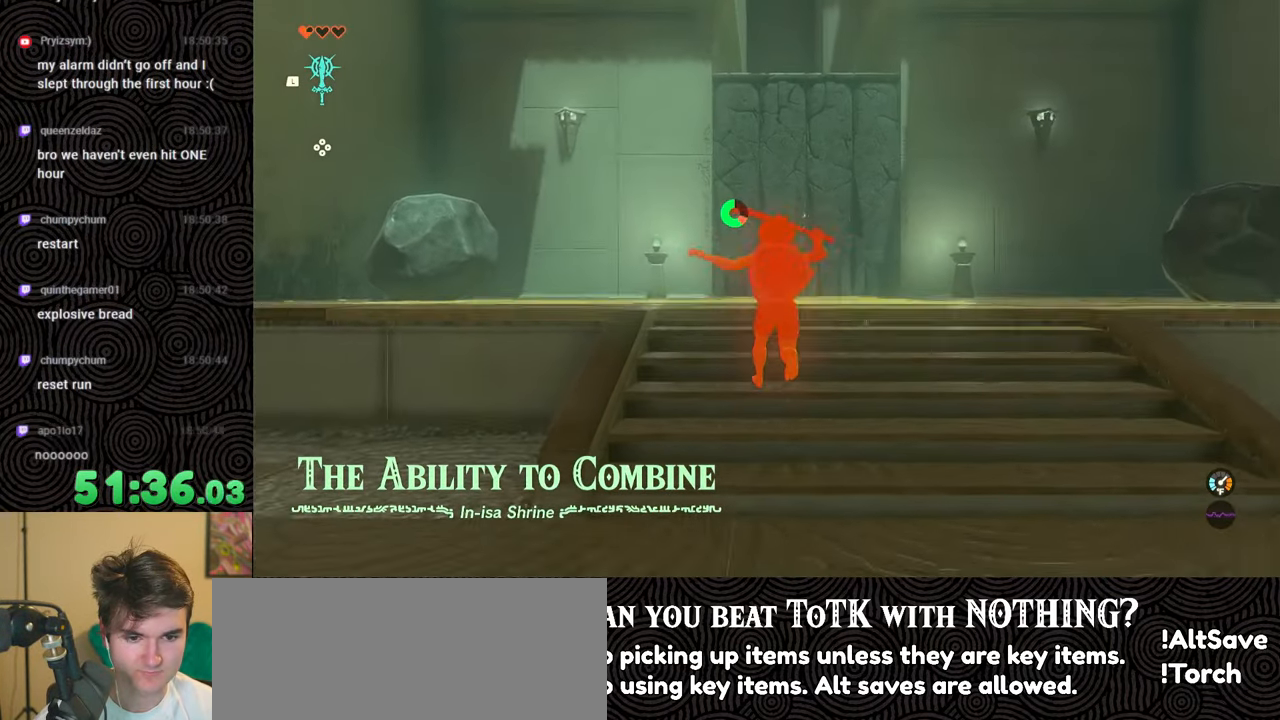
{"buttons": [], "left_stick": "up", "right_stick": "center", "events": [[250, "X", "down"], [367, "B", "up"], [383, "X", "up"]]}
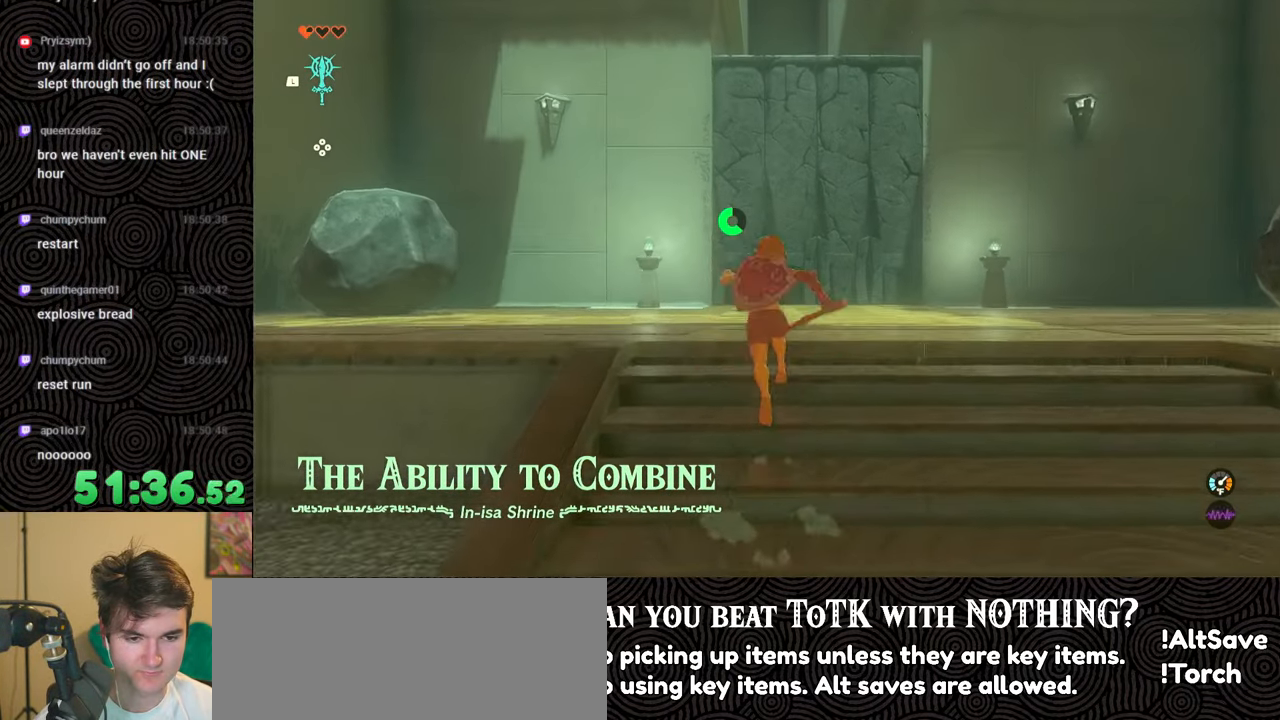
{"buttons": [], "left_stick": "up", "right_stick": "center", "events": []}
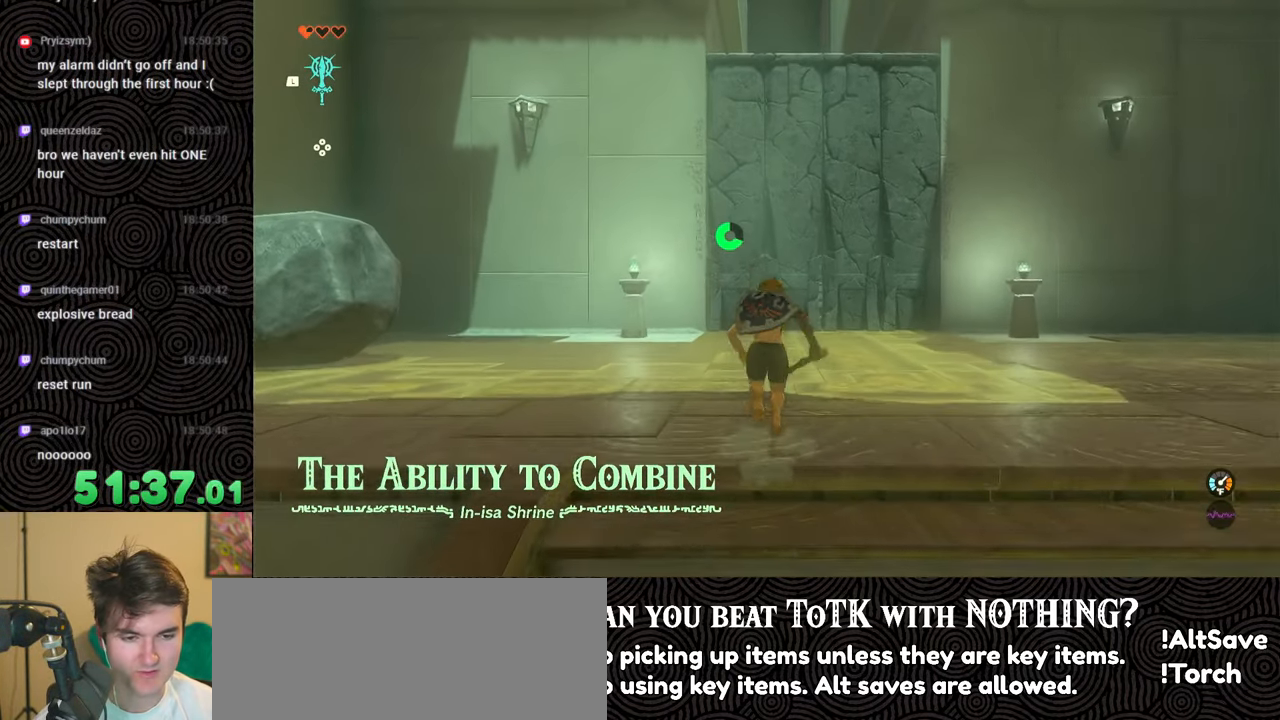
{"buttons": [], "left_stick": "center", "right_stick": "center", "events": [[100, "left_stick", "center"]]}
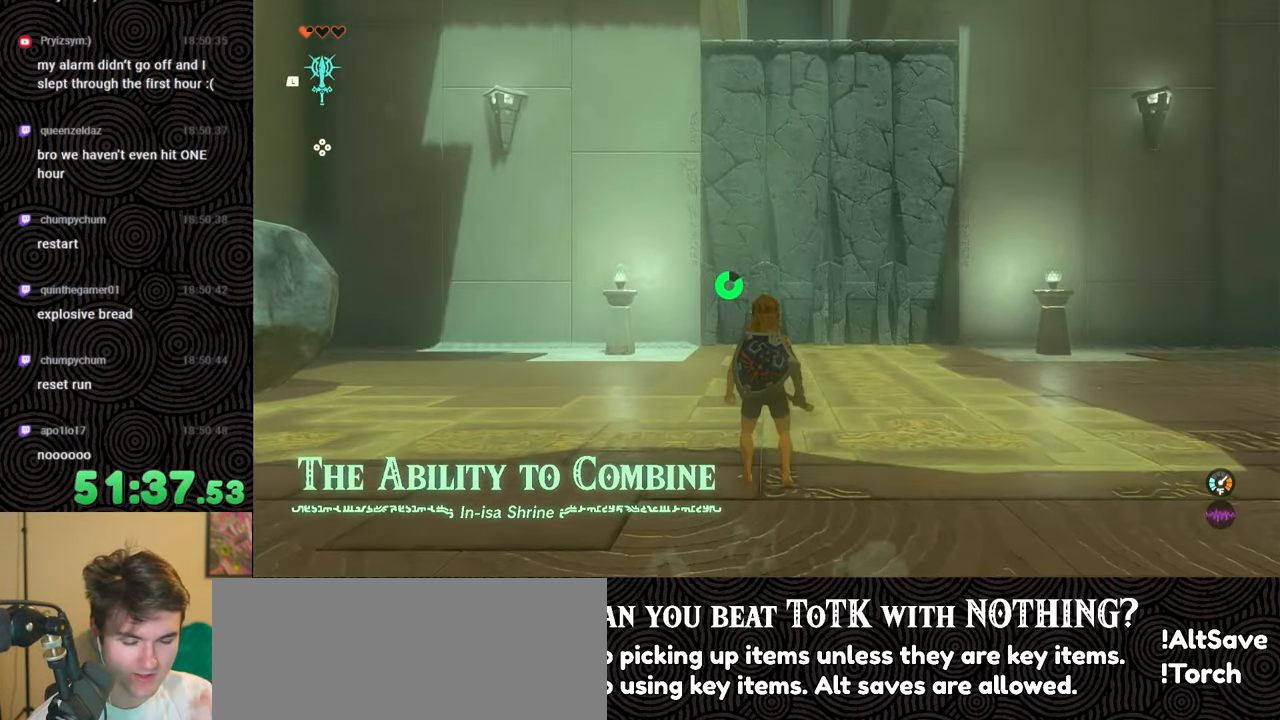
{"buttons": [], "left_stick": "center", "right_stick": "center", "events": []}
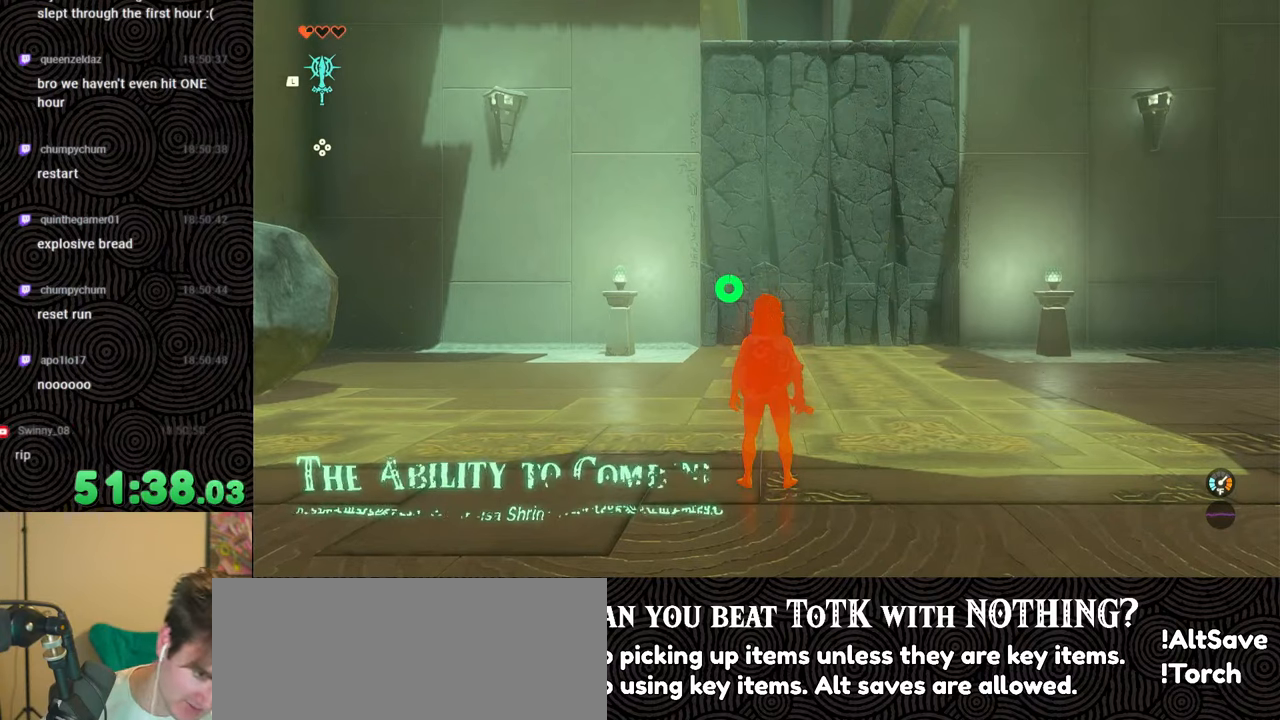
{"buttons": [], "left_stick": "center", "right_stick": "center", "events": []}
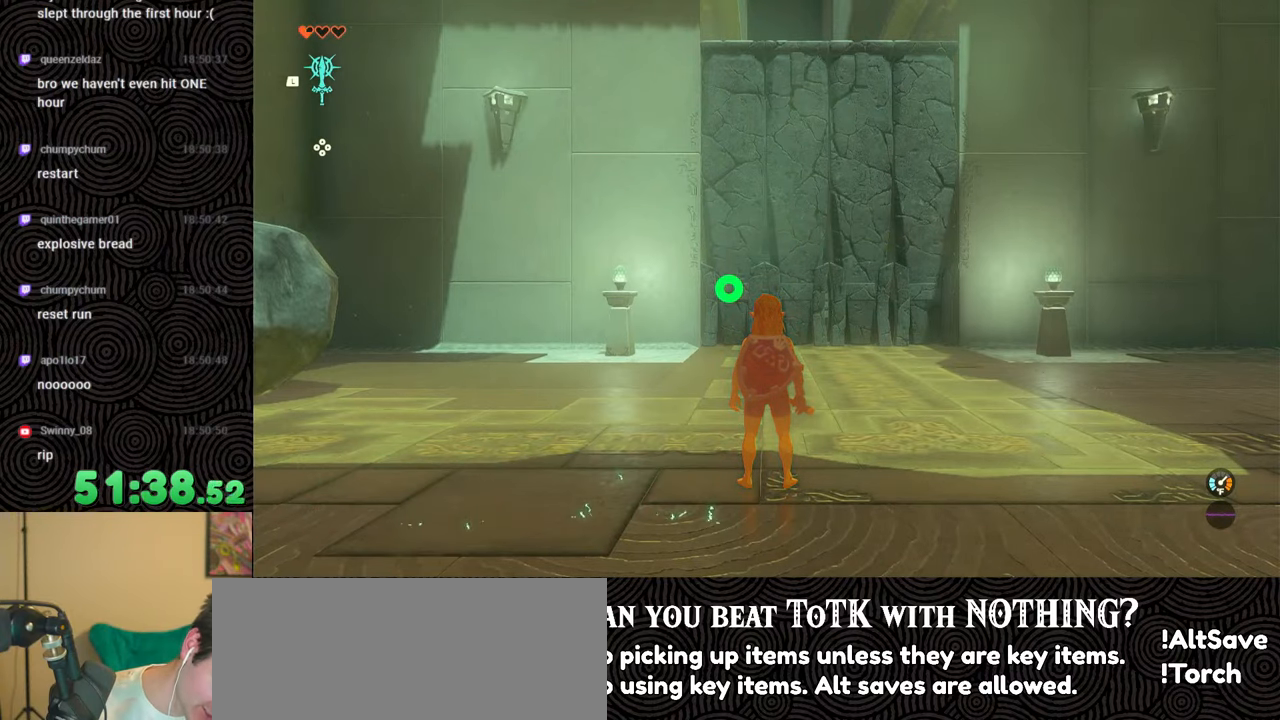
{"buttons": [], "left_stick": "center", "right_stick": "center", "events": []}
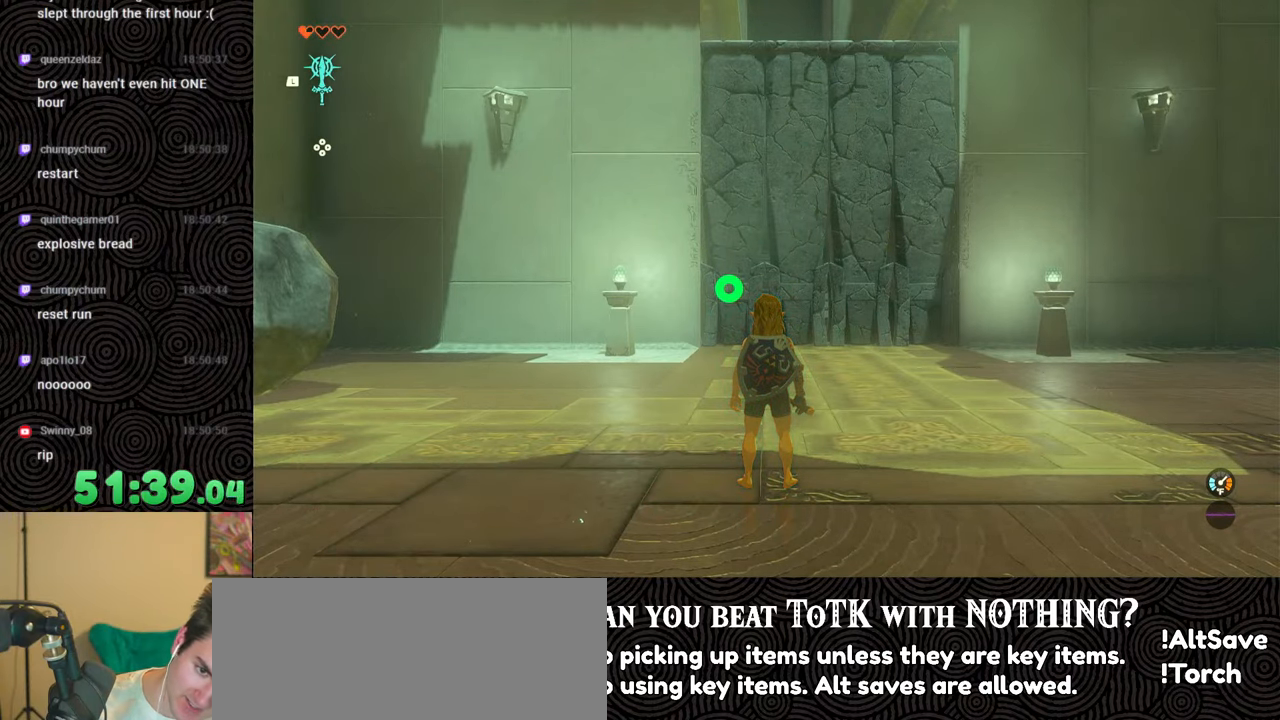
{"buttons": [], "left_stick": "center", "right_stick": "center", "events": []}
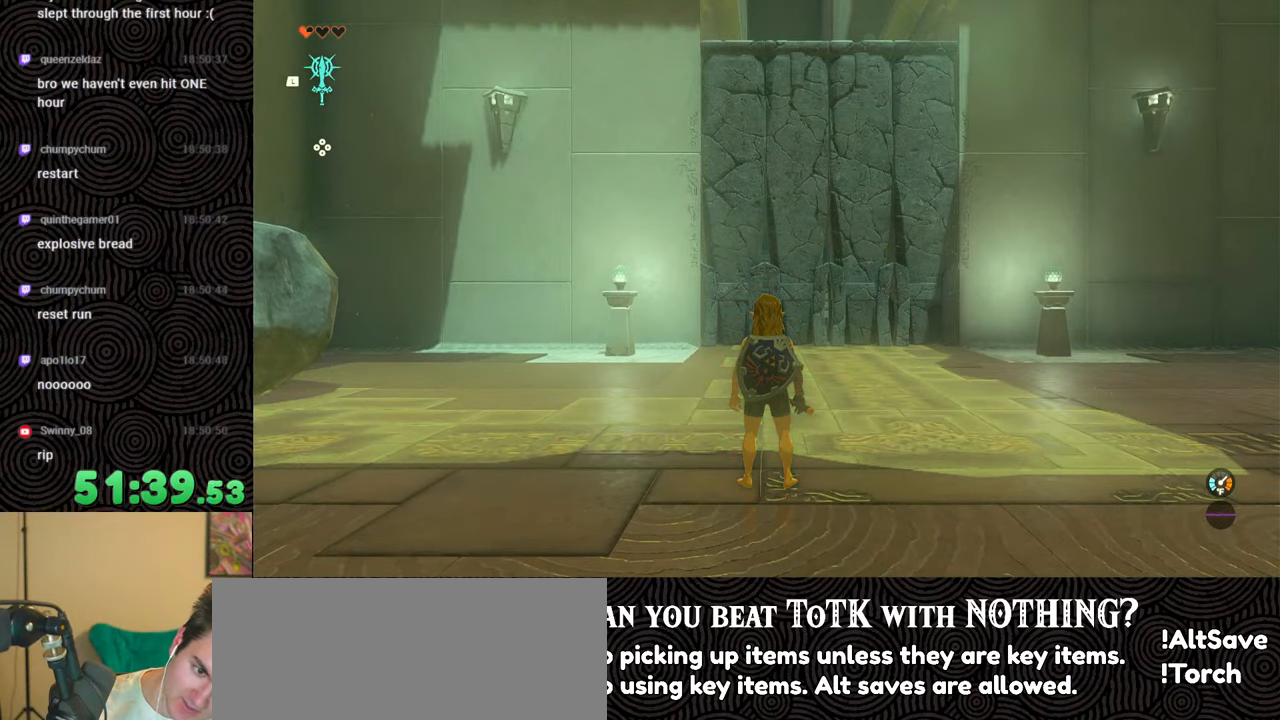
{"buttons": [], "left_stick": "center", "right_stick": "center", "events": []}
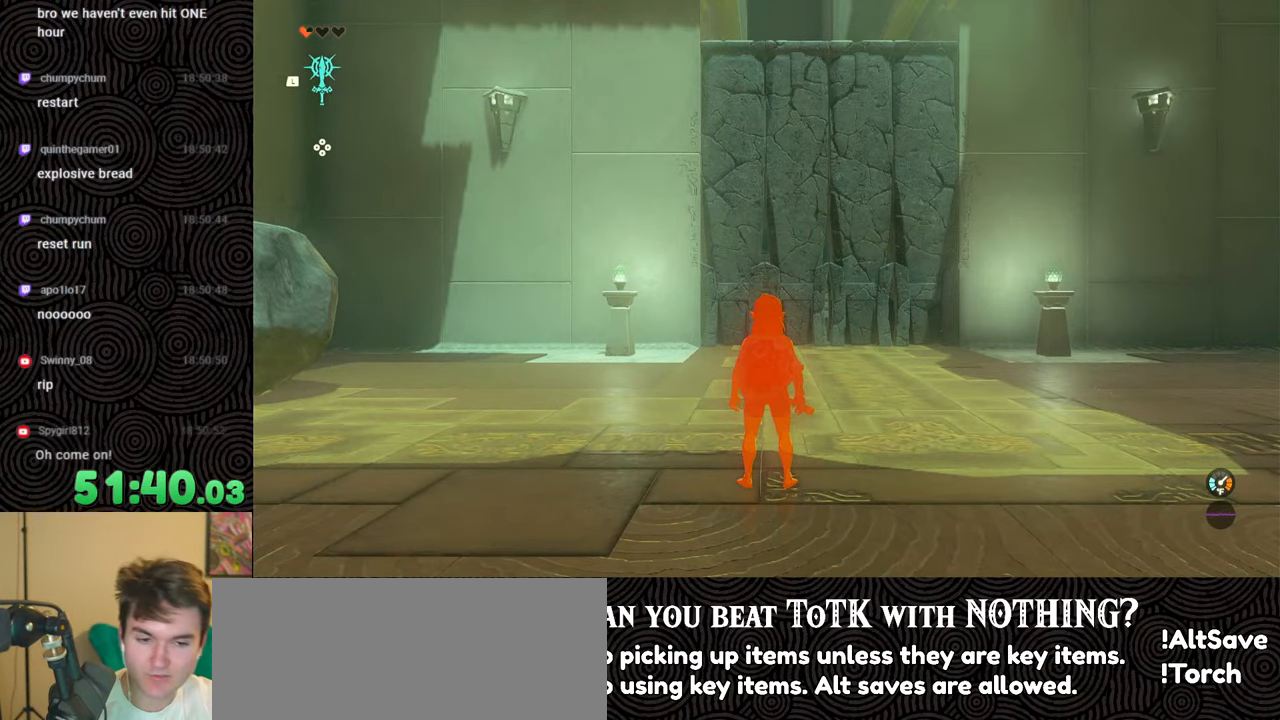
{"buttons": [], "left_stick": "up", "right_stick": "center", "events": [[467, "left_stick", "up"]]}
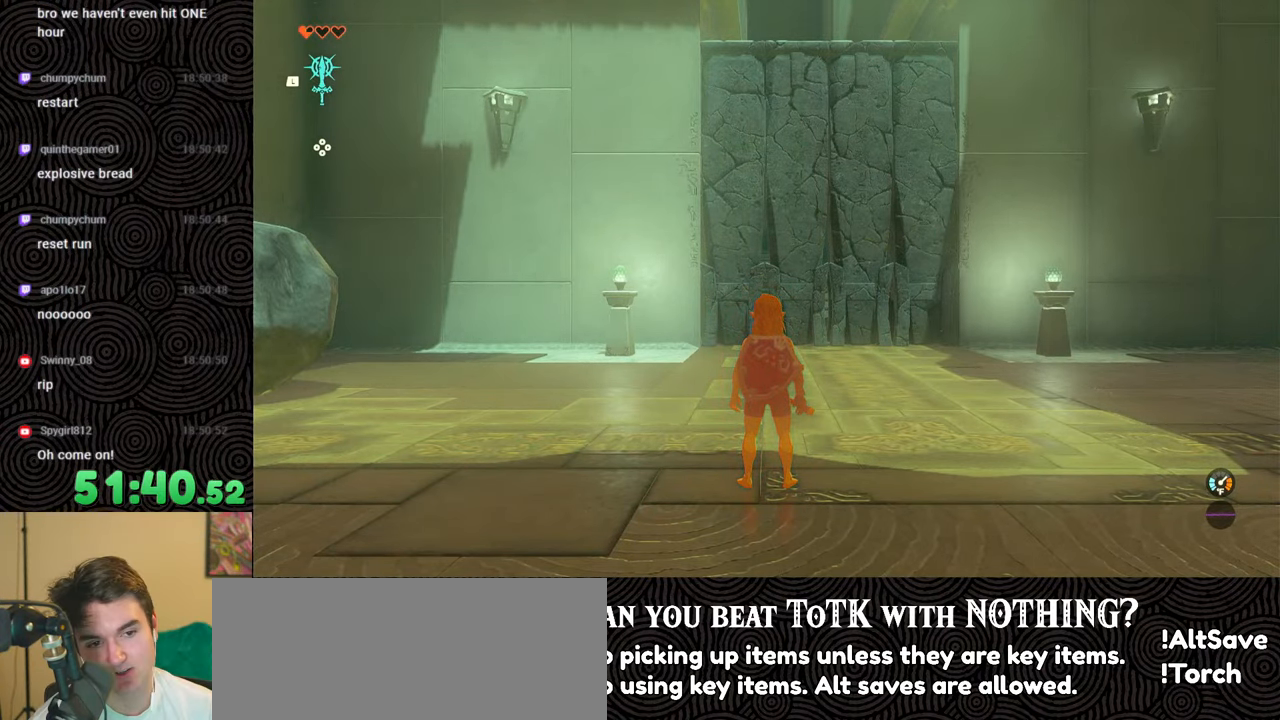
{"buttons": [], "left_stick": "up", "right_stick": "center", "events": [[167, "right_stick", "down-right"], [433, "right_stick", "center"]]}
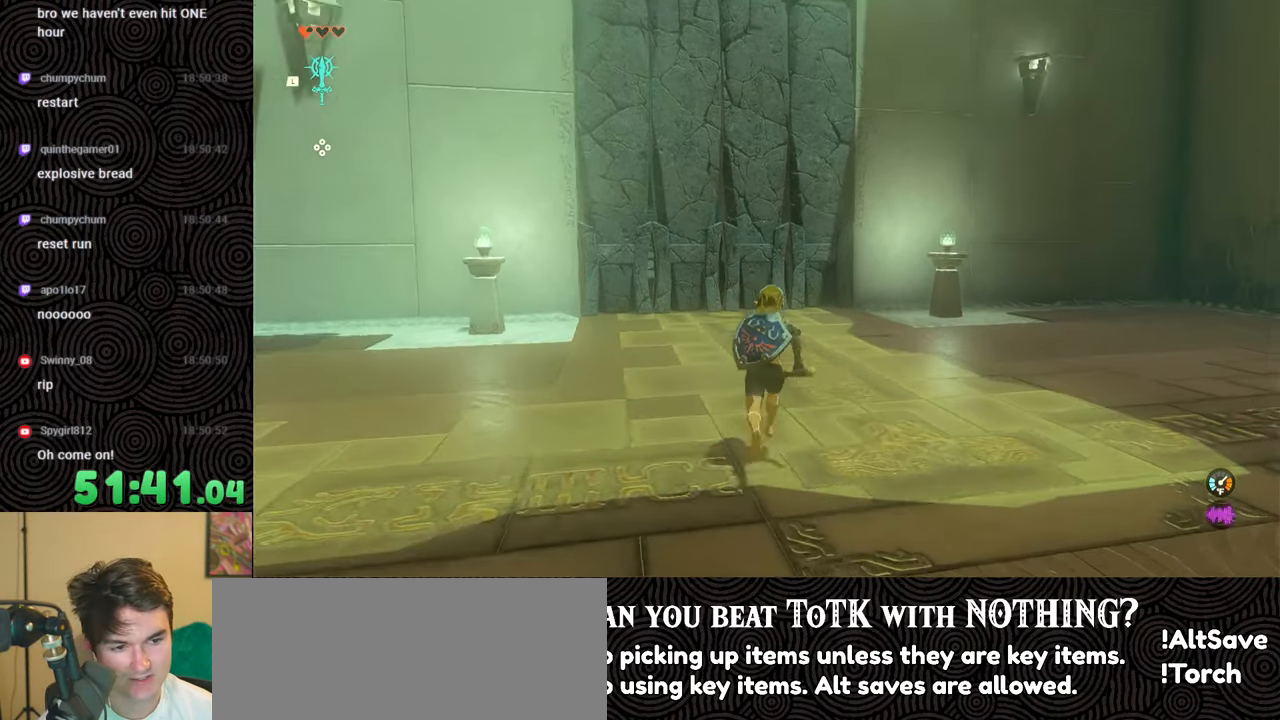
{"buttons": ["B"], "left_stick": "up-right", "right_stick": "center", "events": [[33, "B", "down"], [150, "left_stick", "up-right"], [267, "X", "down"], [467, "X", "up"]]}
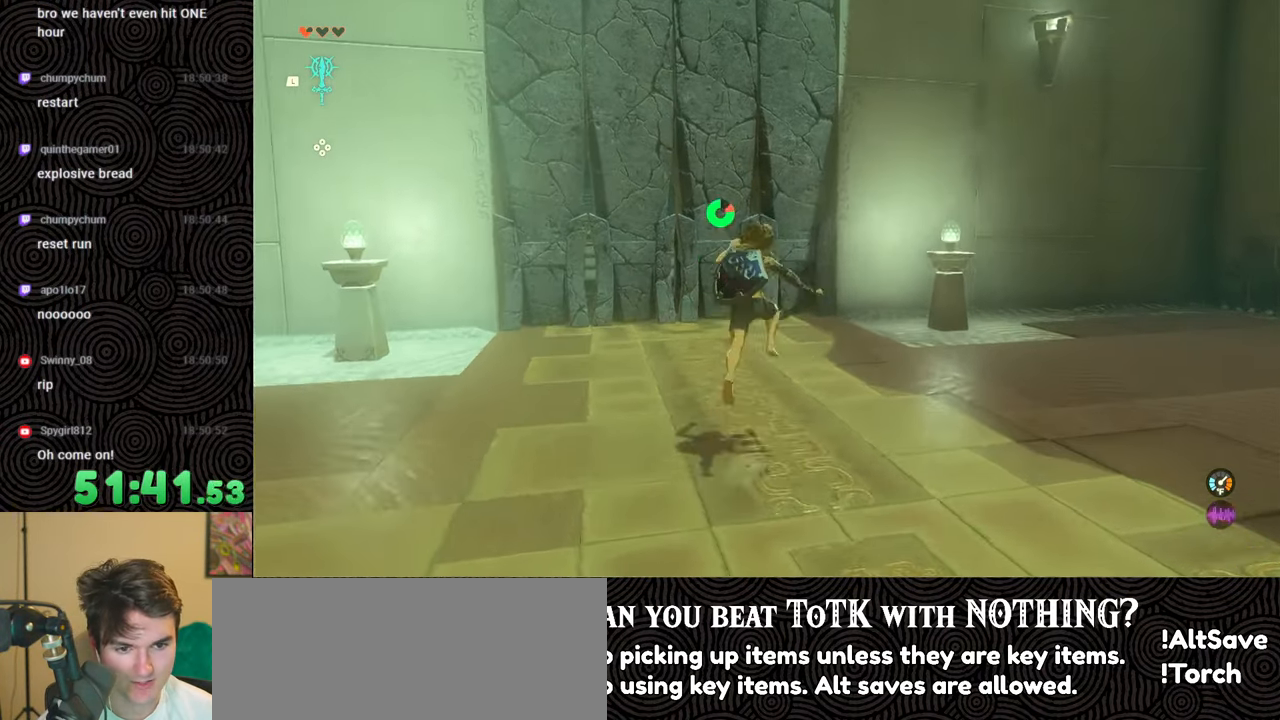
{"buttons": [], "left_stick": "down-left", "right_stick": "left", "events": [[17, "left_stick", "center"], [83, "B", "up"], [283, "left_stick", "down-left"], [333, "right_stick", "left"]]}
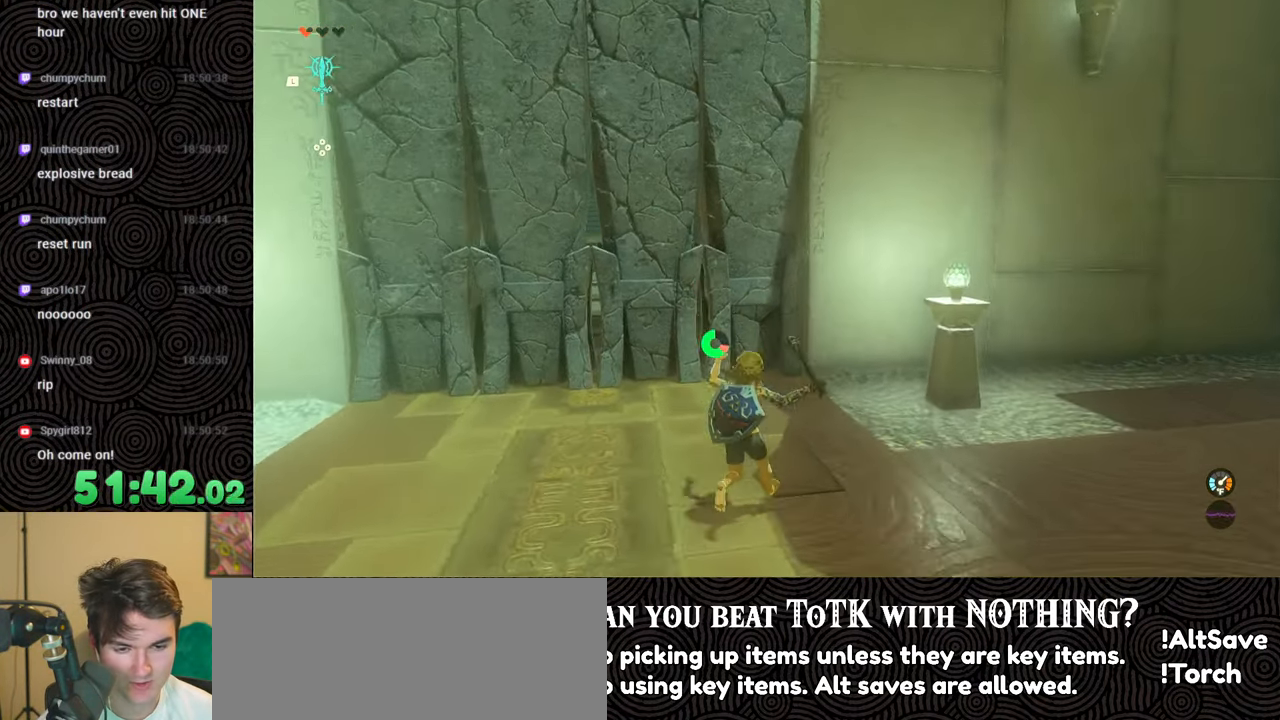
{"buttons": [], "left_stick": "down-left", "right_stick": "center", "events": [[67, "right_stick", "center"]]}
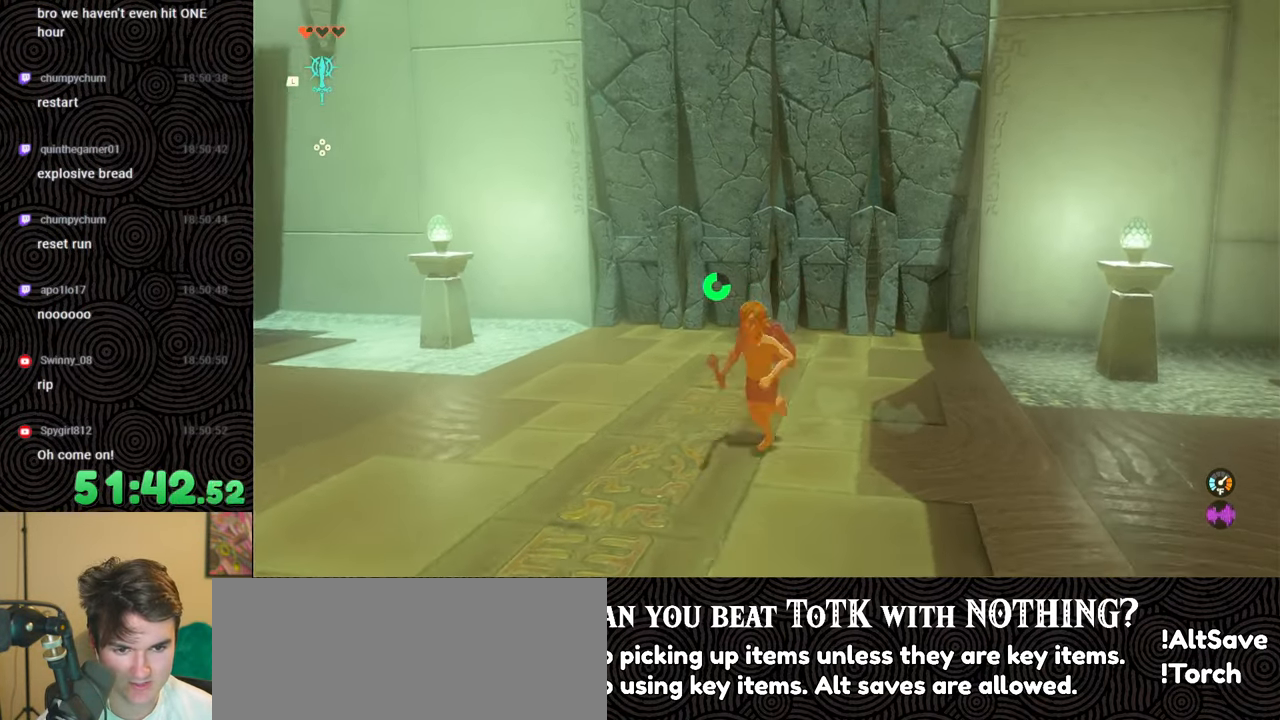
{"buttons": [], "left_stick": "center", "right_stick": "center", "events": [[17, "left_stick", "center"]]}
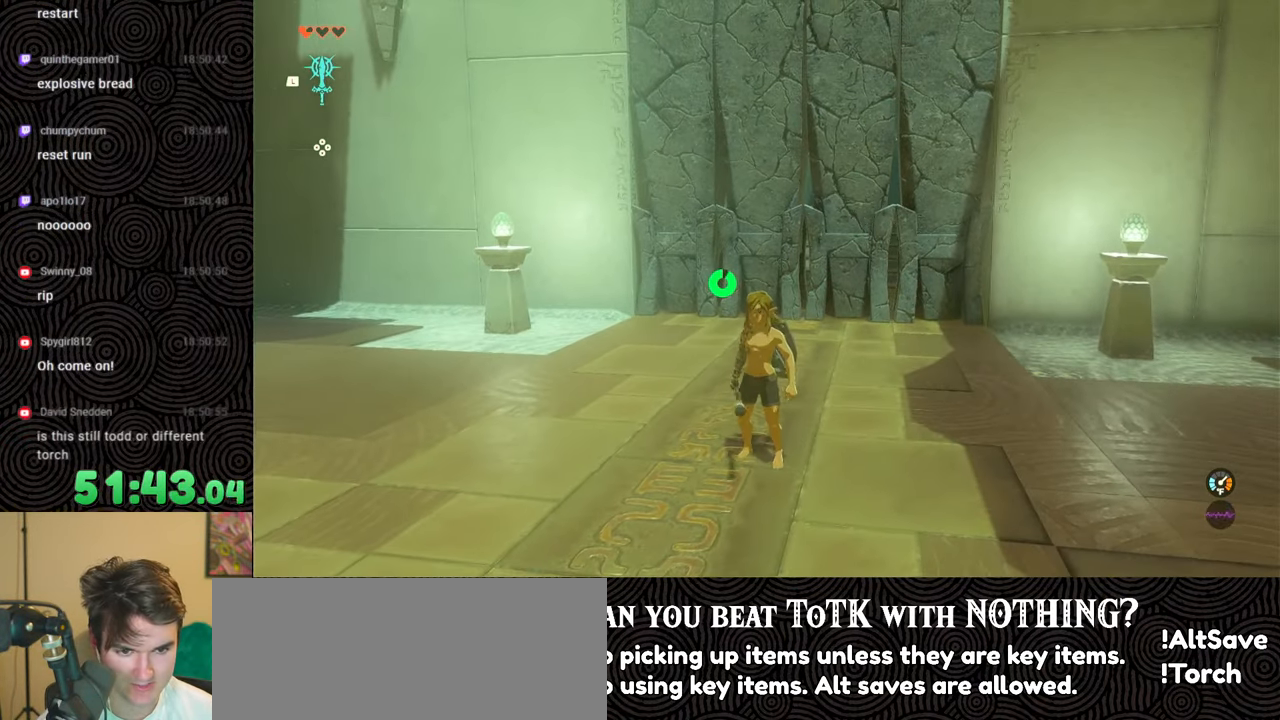
{"buttons": [], "left_stick": "down", "right_stick": "center", "events": [[167, "left_stick", "down"]]}
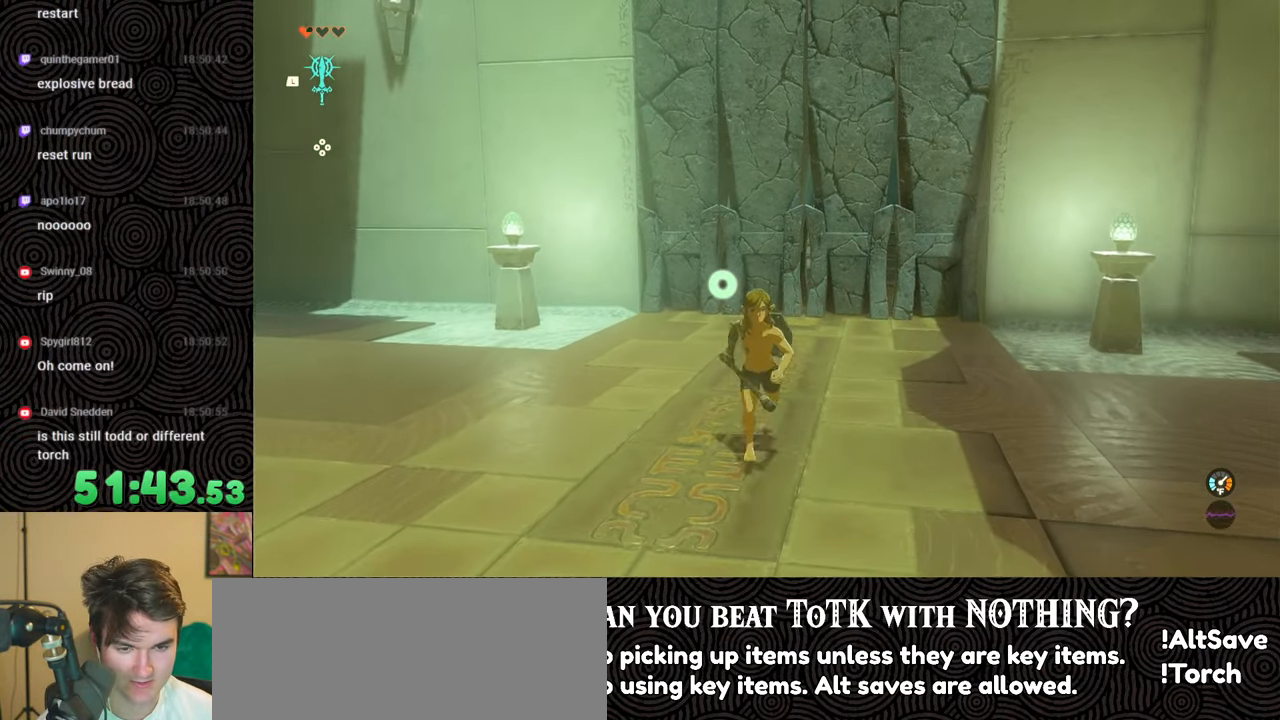
{"buttons": [], "left_stick": "center", "right_stick": "center", "events": [[417, "left_stick", "center"]]}
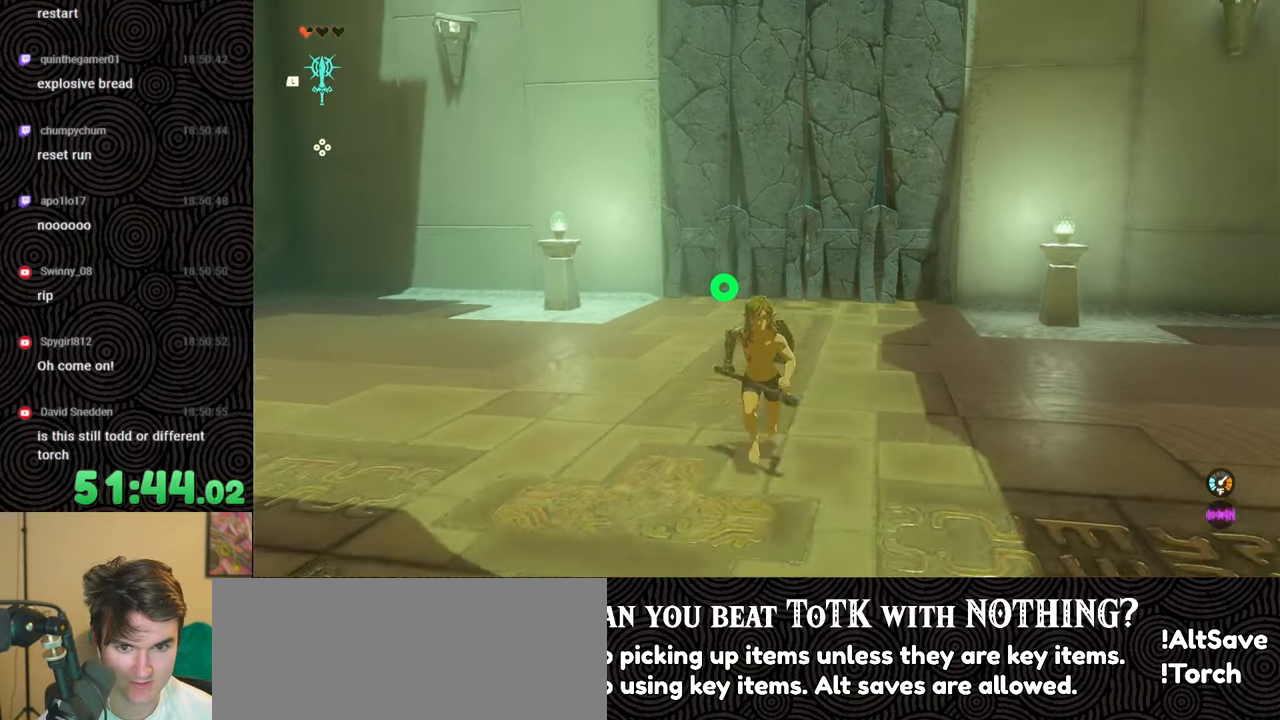
{"buttons": [], "left_stick": "center", "right_stick": "center", "events": []}
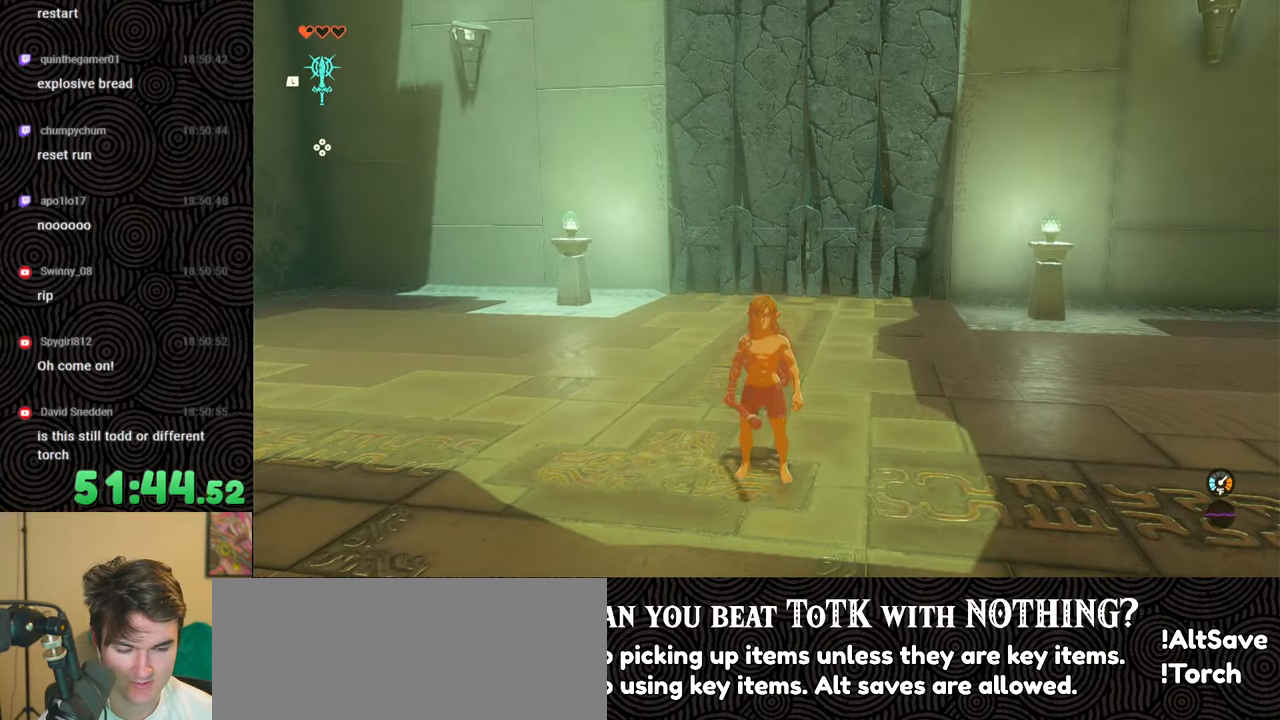
{"buttons": ["B"], "left_stick": "up-left", "right_stick": "center", "events": [[233, "left_stick", "up-left"], [433, "B", "down"]]}
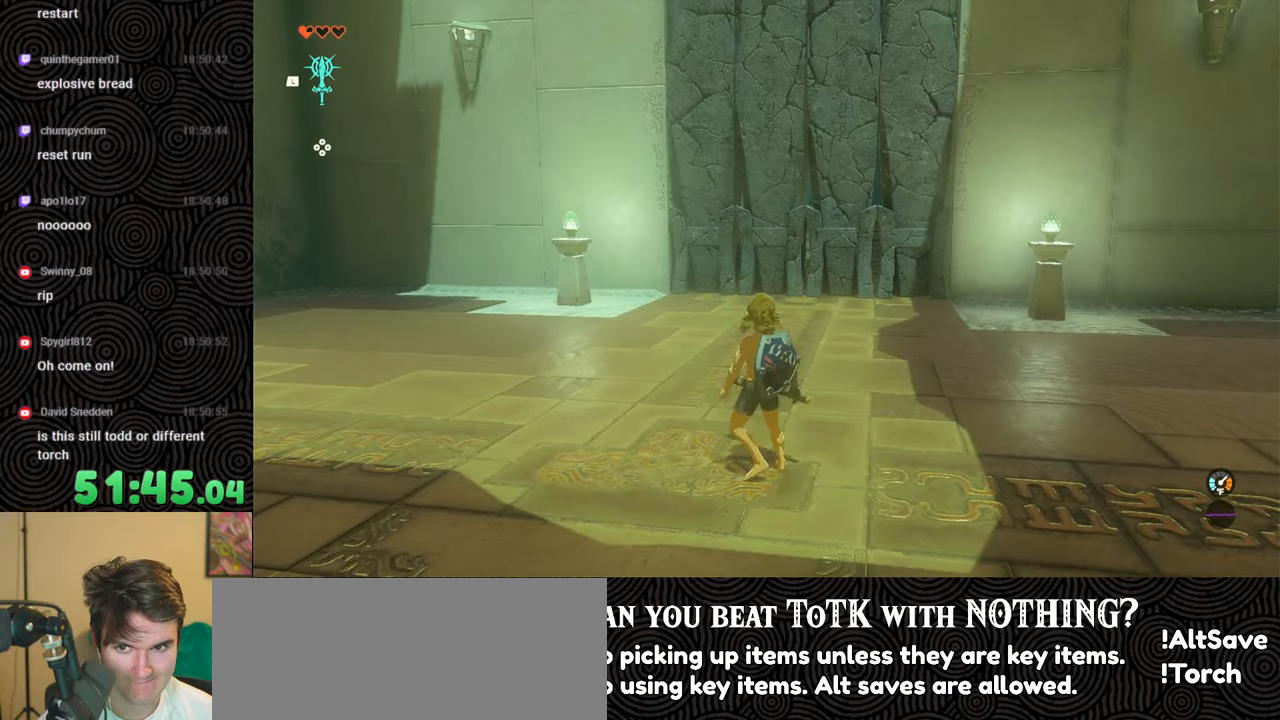
{"buttons": [], "left_stick": "up-left", "right_stick": "center", "events": [[217, "X", "down"], [400, "X", "up"], [433, "B", "up"]]}